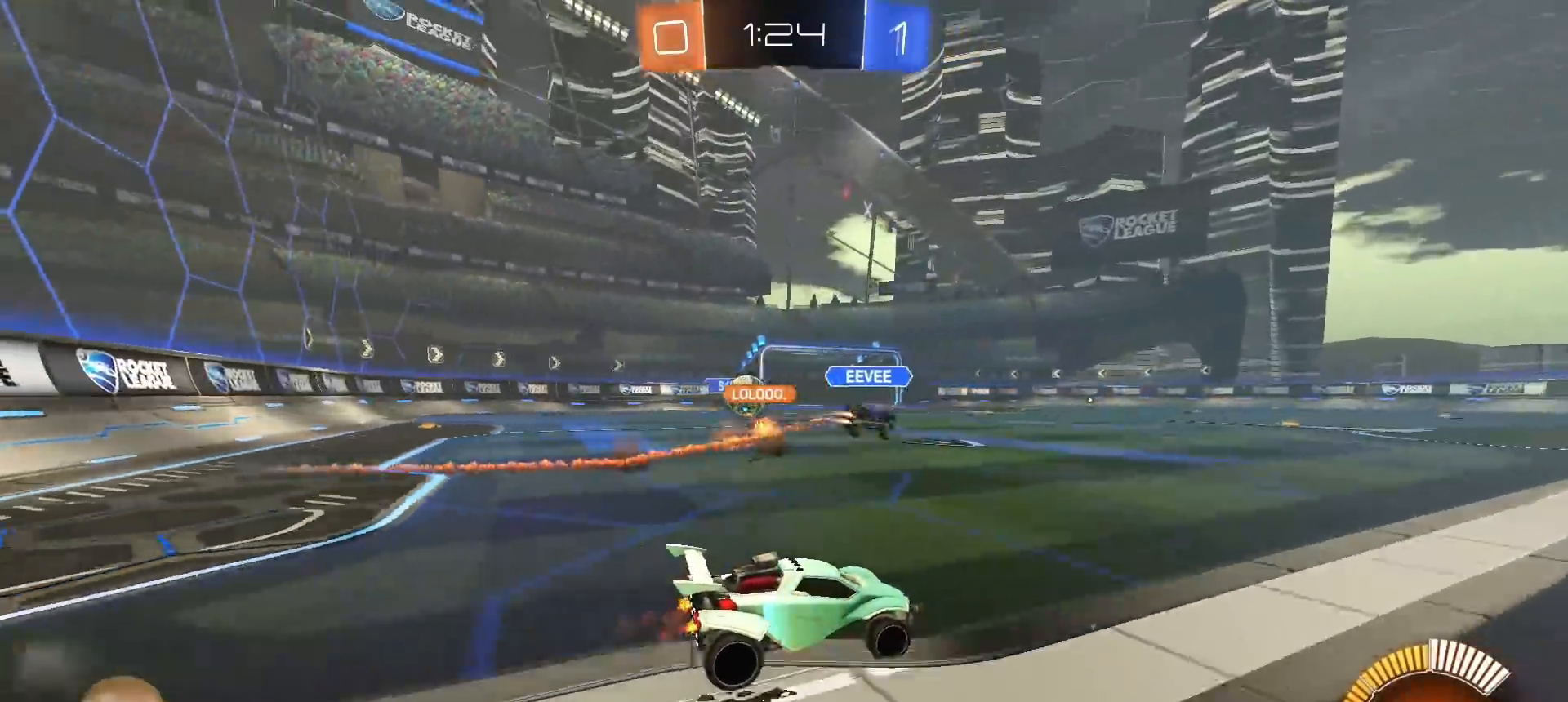
Gameplay with a controller (PlayStation layout); each line is a JSON object with the inputs held at the frame after it. "events" lists button and stick changes between this image and that frame as [ms after this image, input, new state], when the widget could be followed in between.
{"buttons": ["R2"], "left_stick": "center", "right_stick": "center", "events": [[167, "left_stick", "left"], [417, "left_stick", "center"]]}
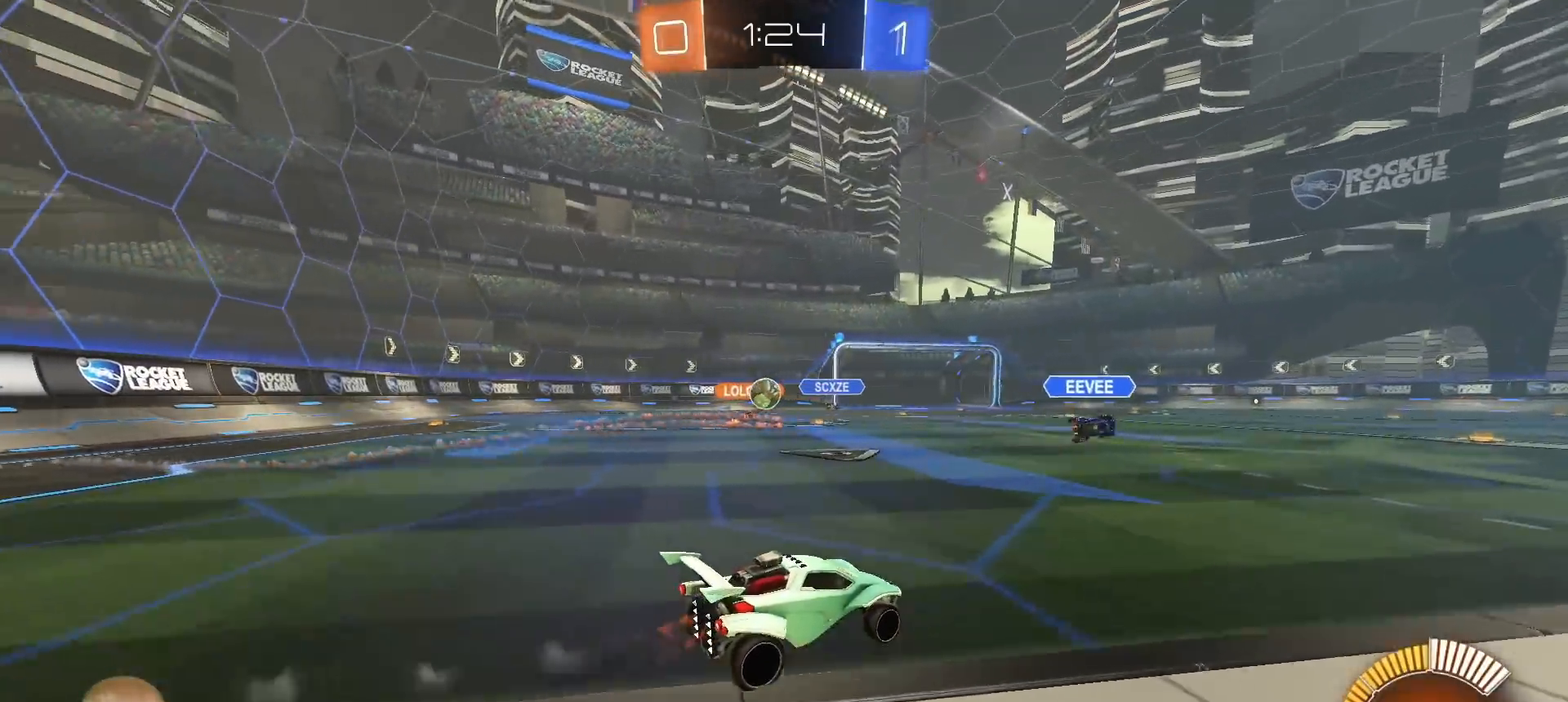
{"buttons": ["R2"], "left_stick": "left", "right_stick": "center", "events": [[367, "left_stick", "left"]]}
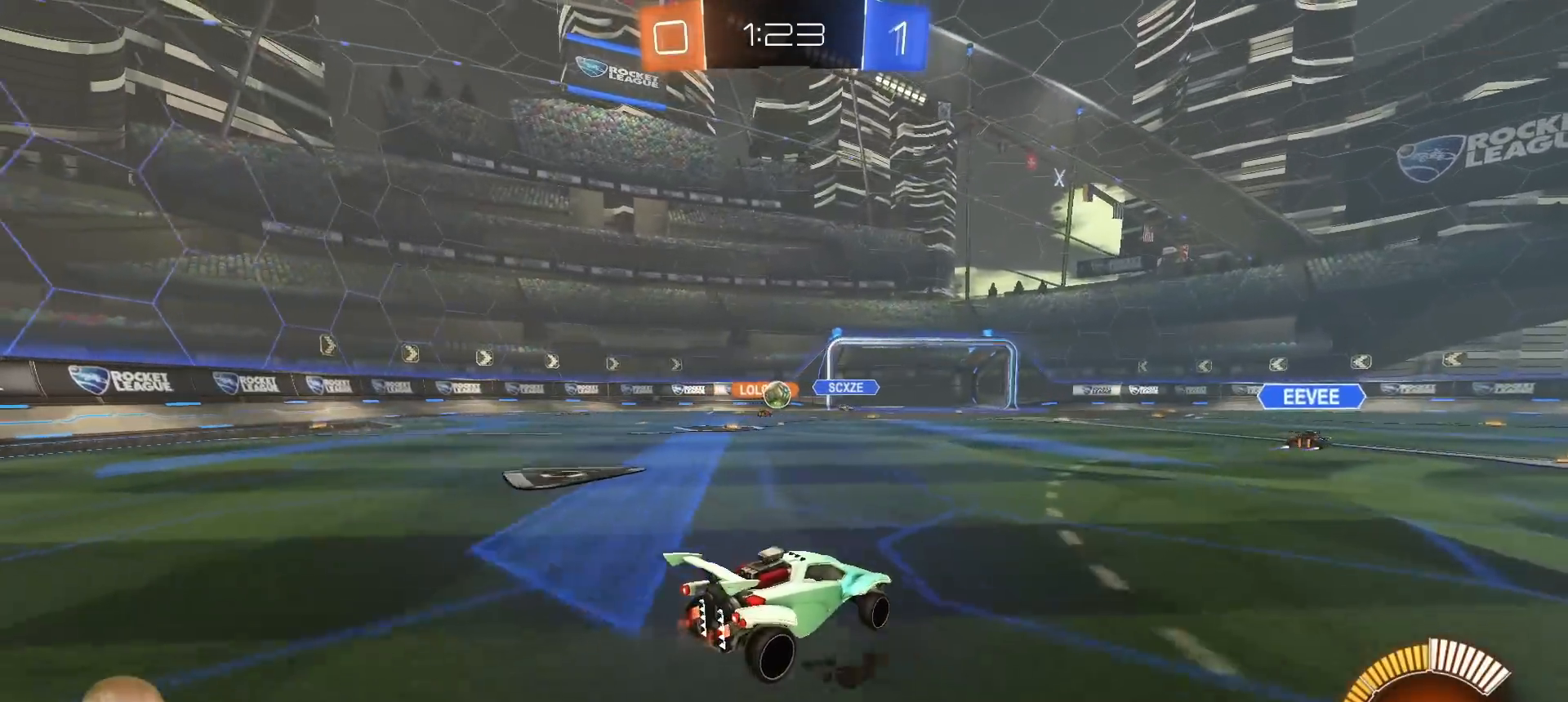
{"buttons": ["R2"], "left_stick": "center", "right_stick": "center", "events": [[50, "left_stick", "center"], [200, "R1", "down"], [467, "R1", "up"]]}
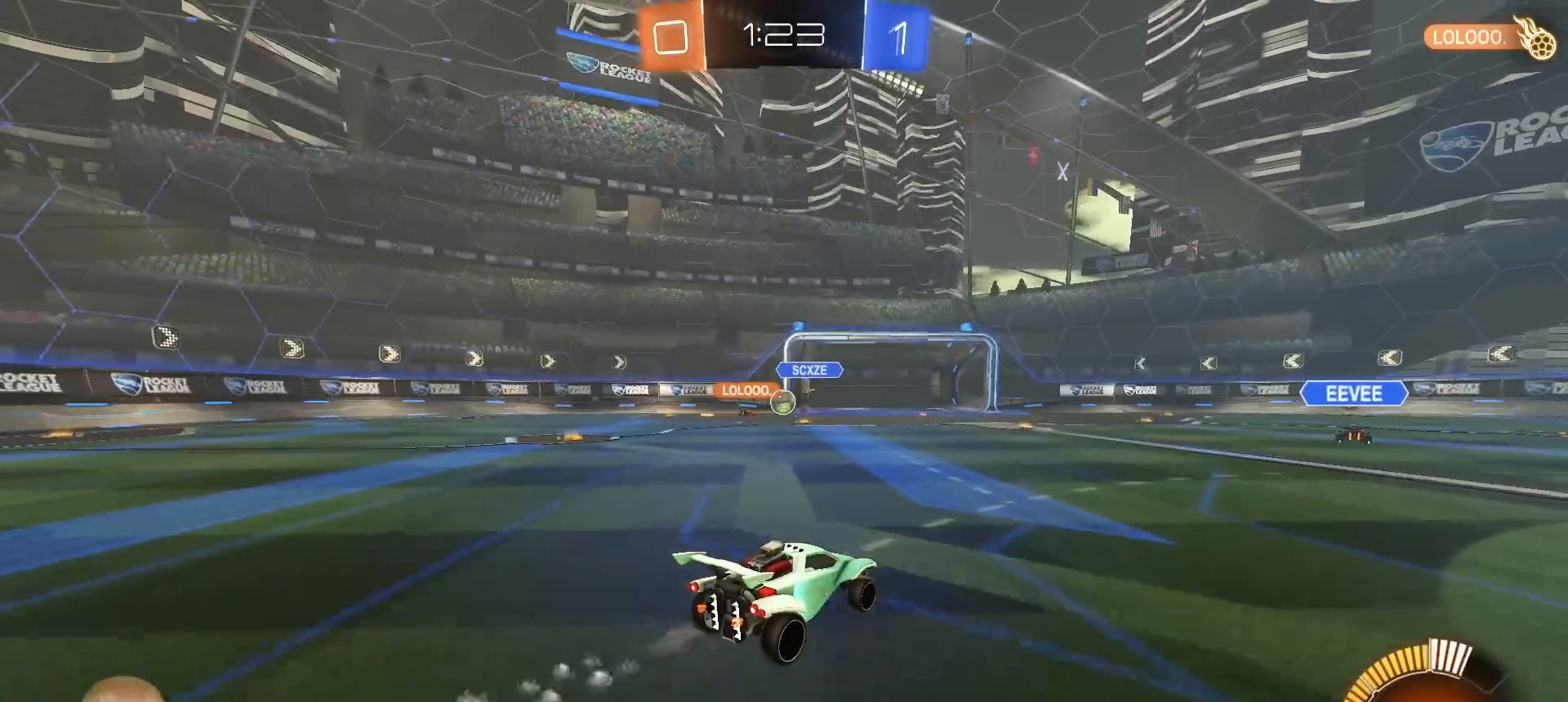
{"buttons": ["R1", "R2"], "left_stick": "left", "right_stick": "center", "events": [[267, "R1", "down"], [483, "left_stick", "left"]]}
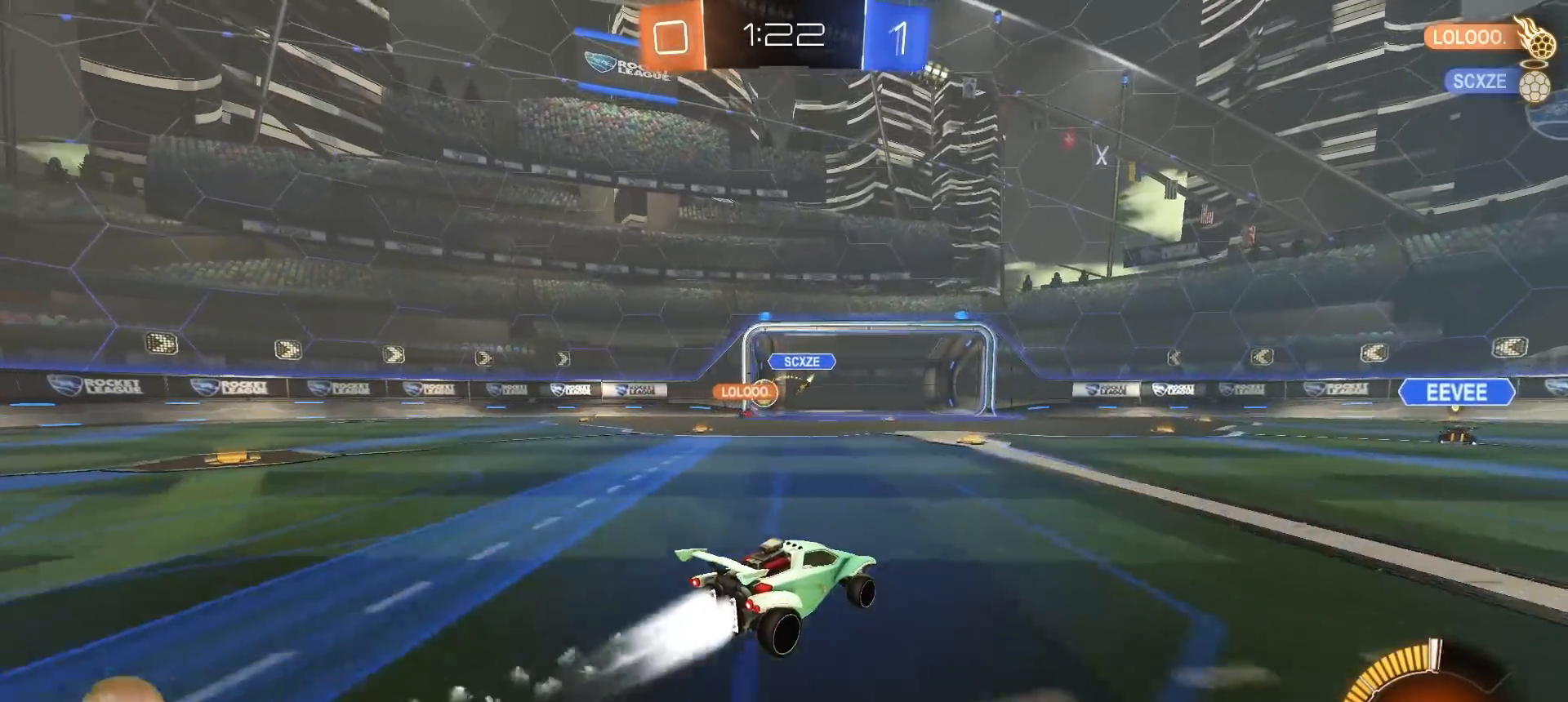
{"buttons": [], "left_stick": "right", "right_stick": "center", "events": [[317, "left_stick", "center"], [350, "R1", "up"], [417, "left_stick", "right"], [483, "R2", "up"]]}
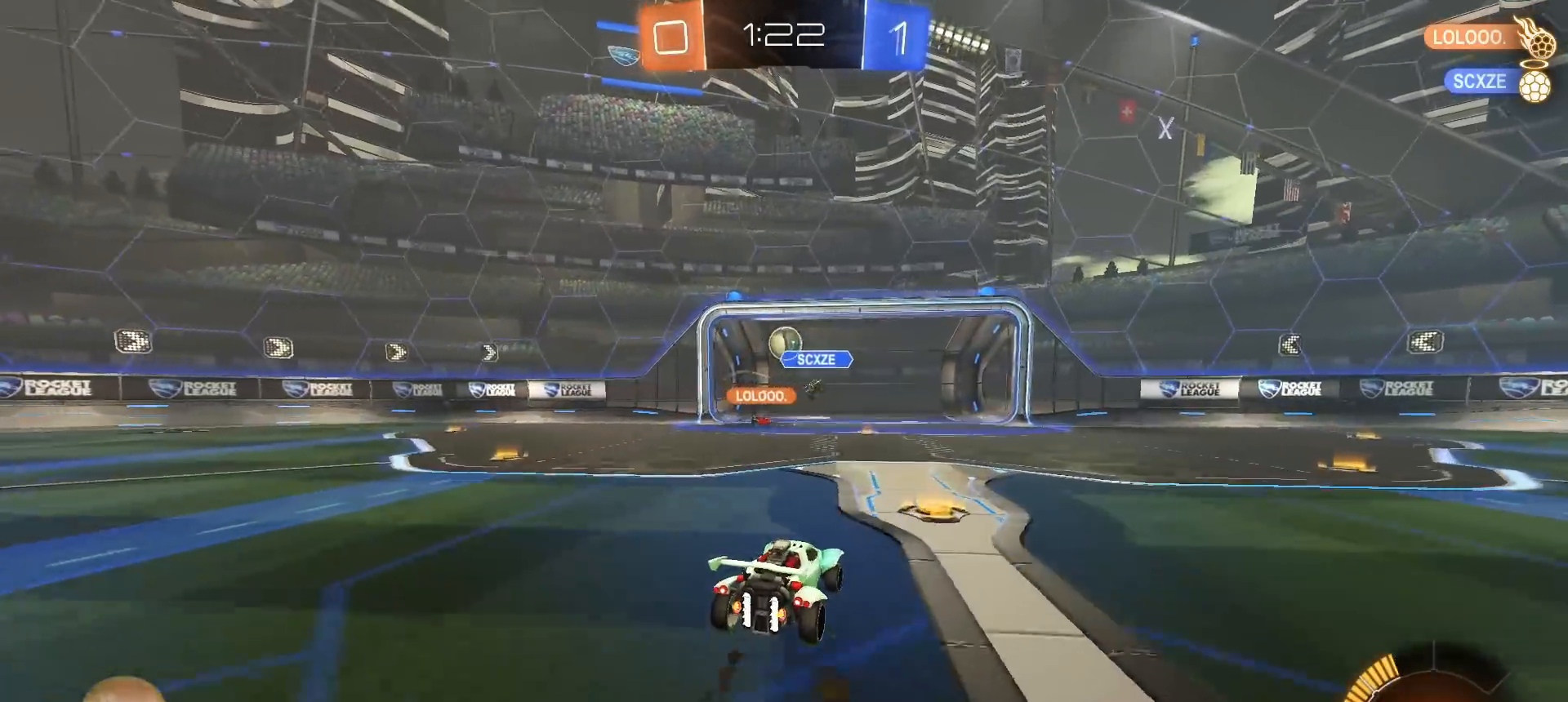
{"buttons": ["R2"], "left_stick": "center", "right_stick": "center", "events": [[17, "left_stick", "center"], [50, "R2", "down"], [200, "left_stick", "left"], [283, "left_stick", "center"]]}
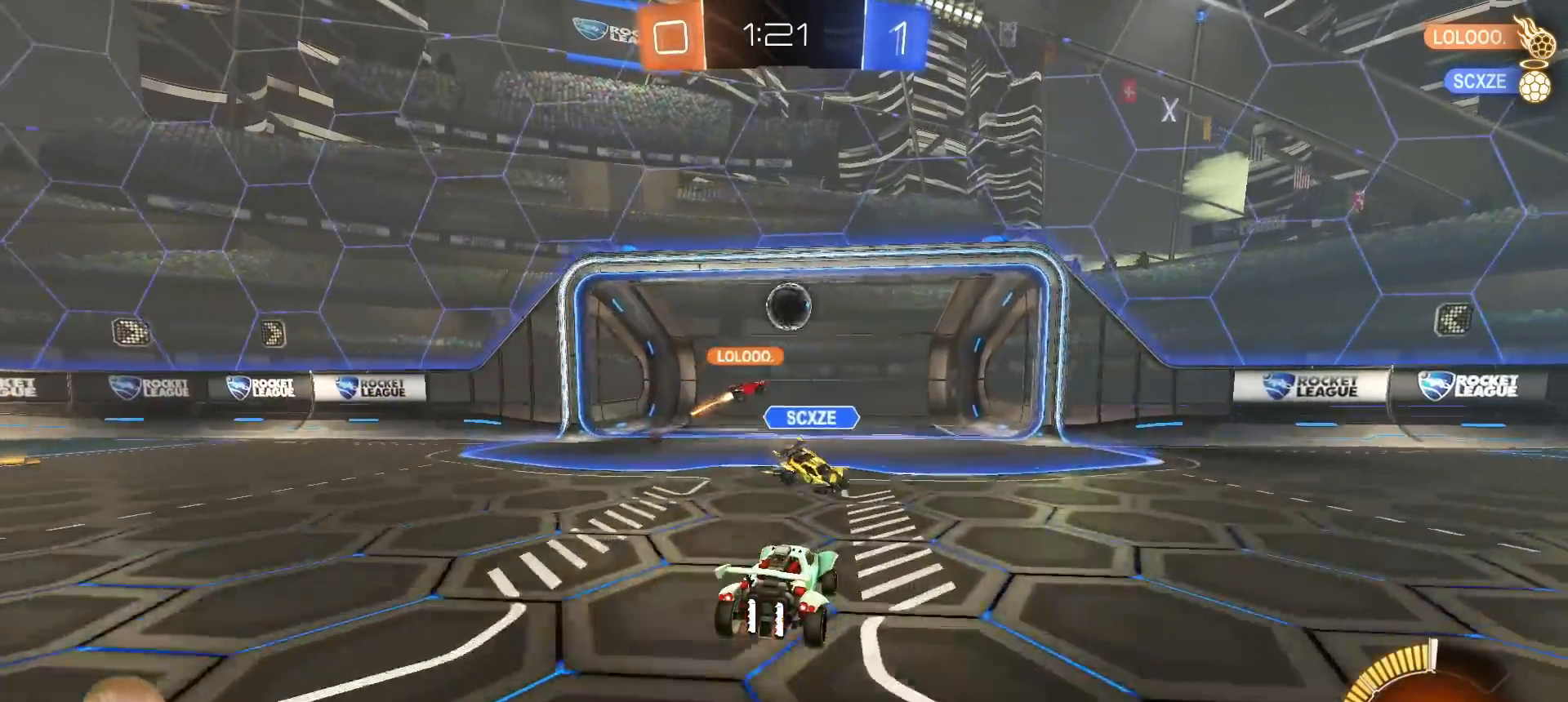
{"buttons": [], "left_stick": "center", "right_stick": "center", "events": [[233, "R2", "up"], [300, "L3", "down"], [433, "L3", "up"]]}
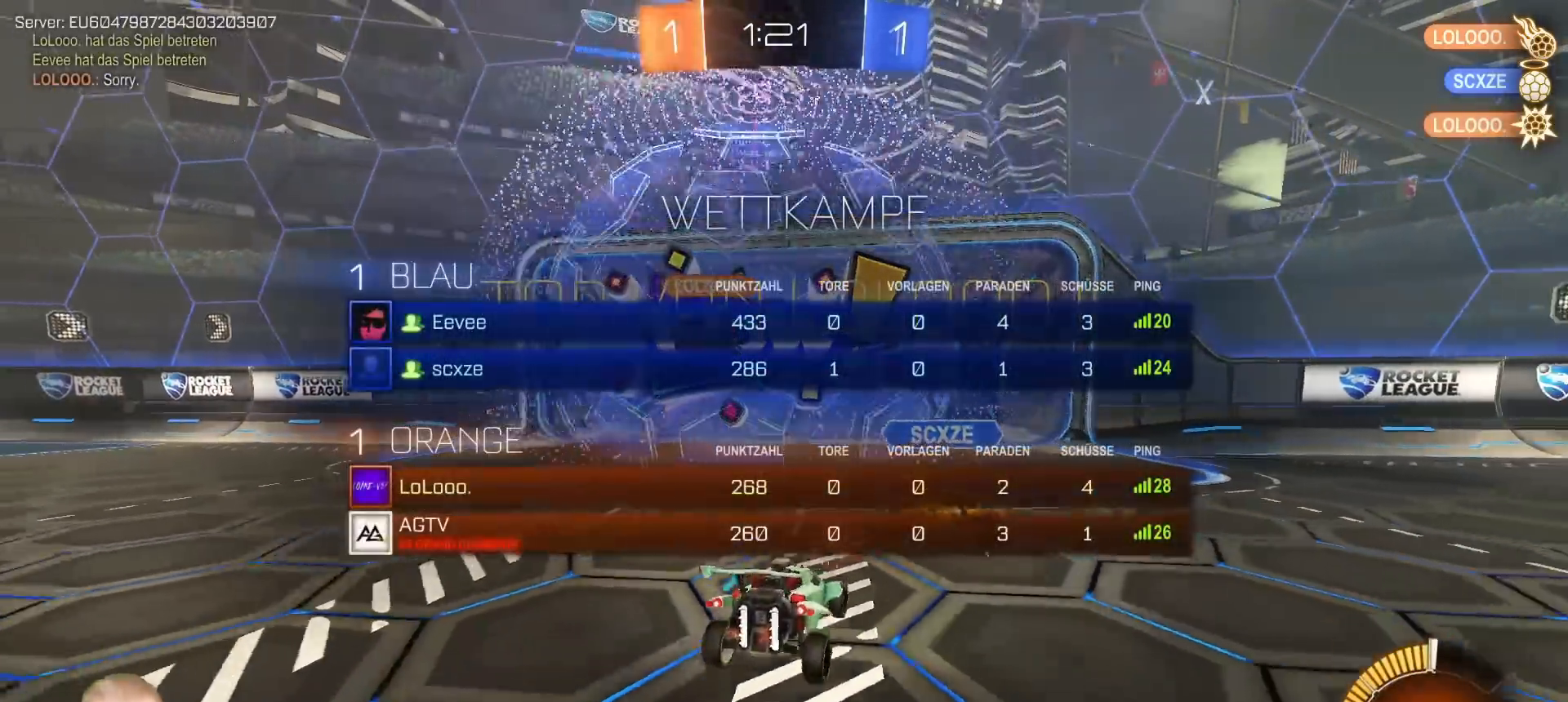
{"buttons": [], "left_stick": "down", "right_stick": "center", "events": [[133, "L3", "down"], [133, "left_stick", "down"], [283, "L3", "up"]]}
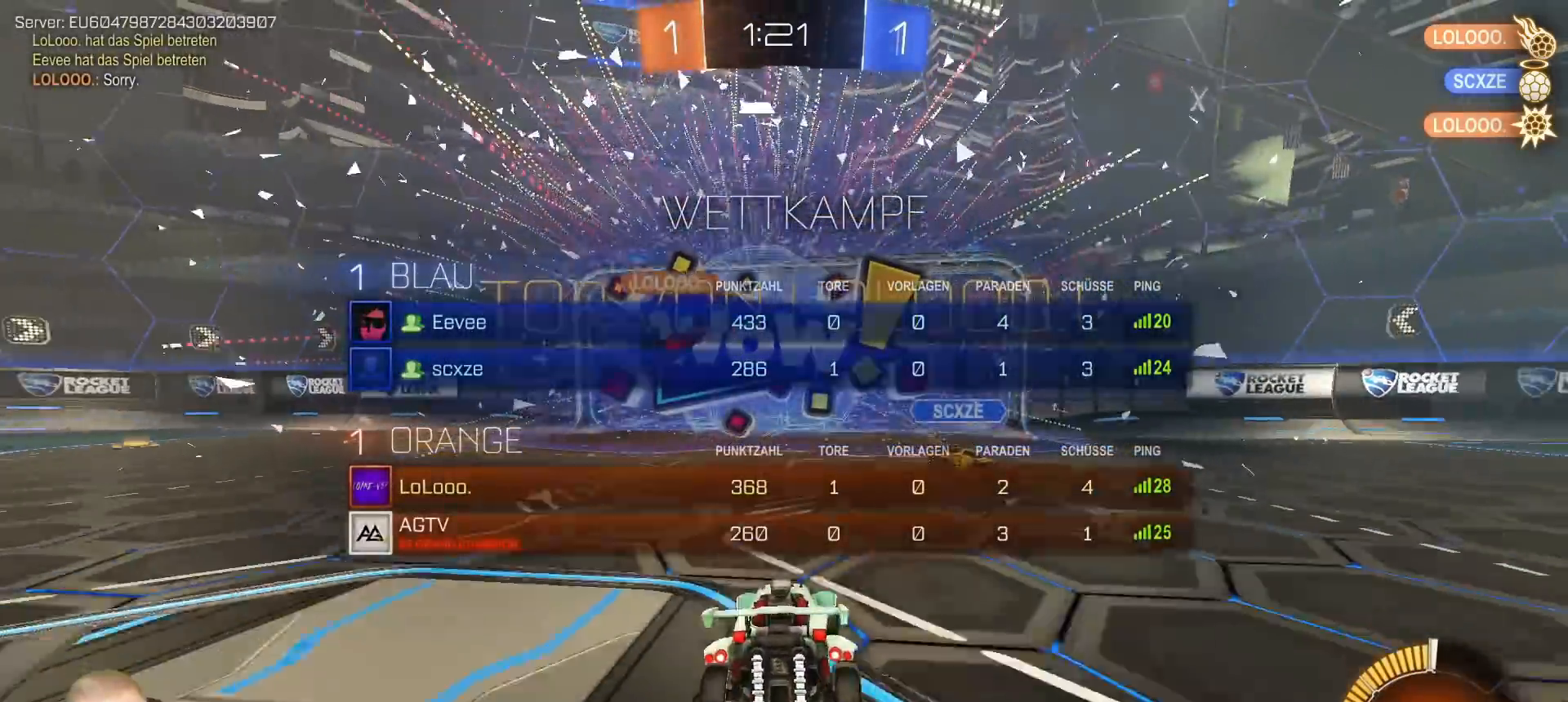
{"buttons": ["TRIANGLE"], "left_stick": "up", "right_stick": "center", "events": [[67, "CROSS", "down"], [167, "CROSS", "up"], [217, "CROSS", "down"], [317, "CROSS", "up"], [383, "left_stick", "up"], [400, "TRIANGLE", "down"]]}
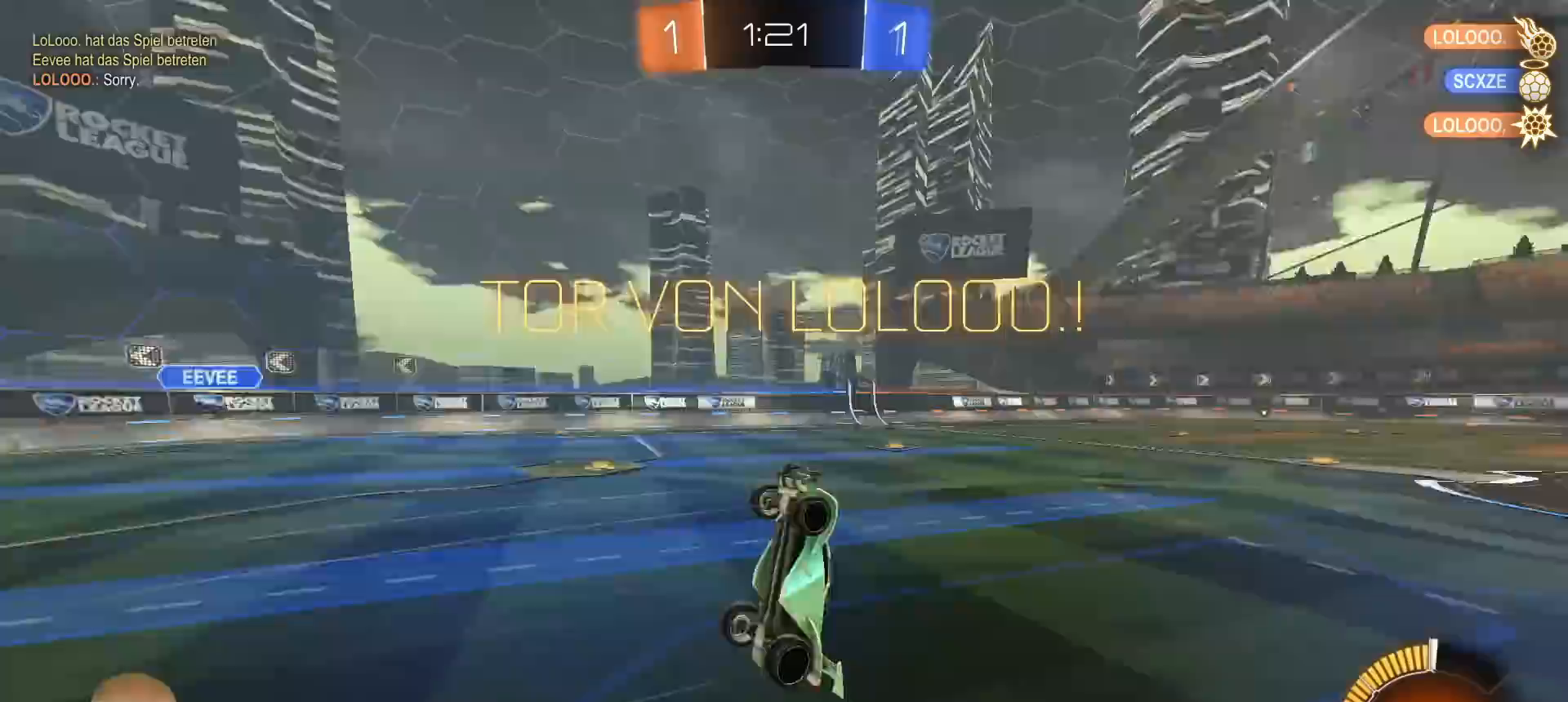
{"buttons": ["SQUARE", "R1"], "left_stick": "up", "right_stick": "center", "events": [[33, "SQUARE", "down"], [67, "R1", "down"], [67, "TRIANGLE", "up"]]}
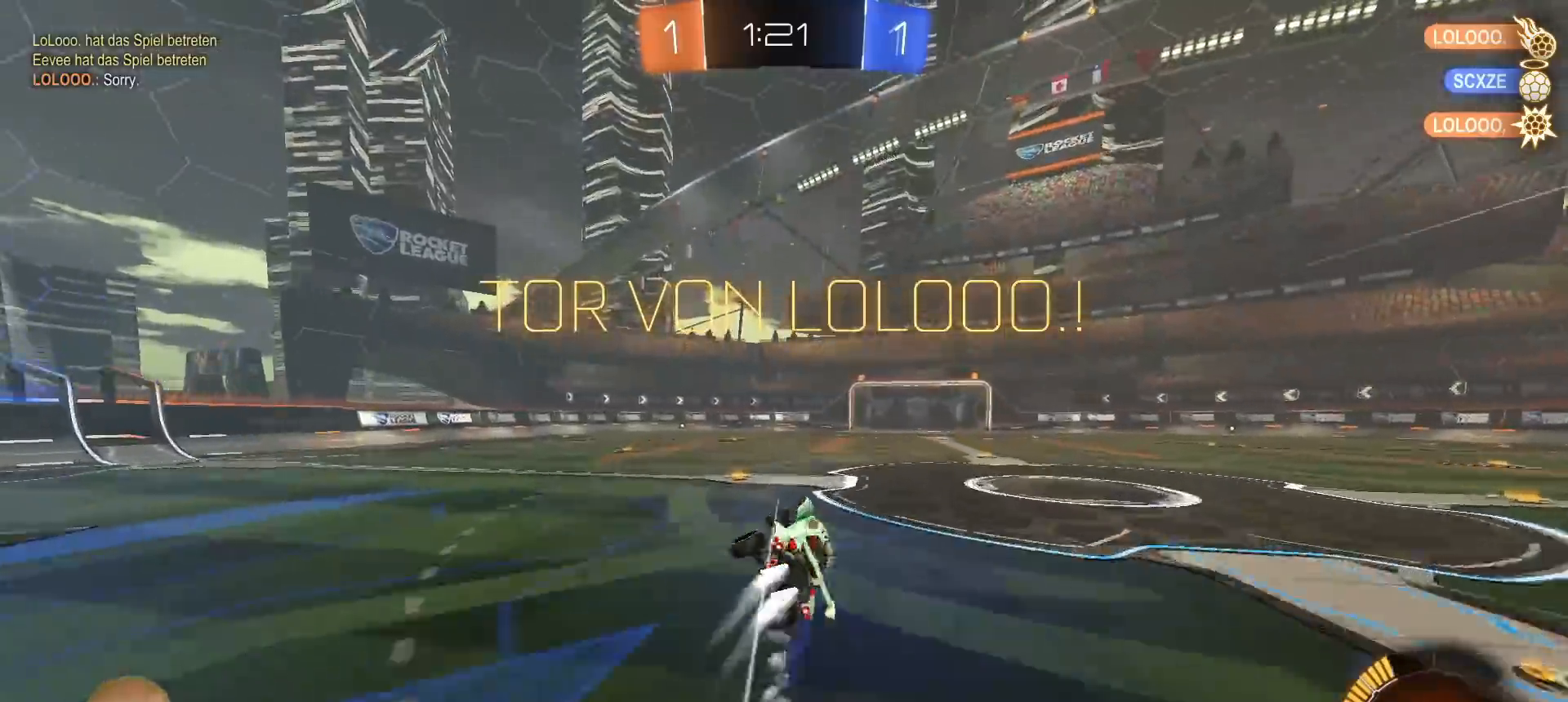
{"buttons": [], "left_stick": "center", "right_stick": "center", "events": [[33, "R1", "up"], [50, "left_stick", "up-left"], [83, "SQUARE", "up"], [167, "left_stick", "center"]]}
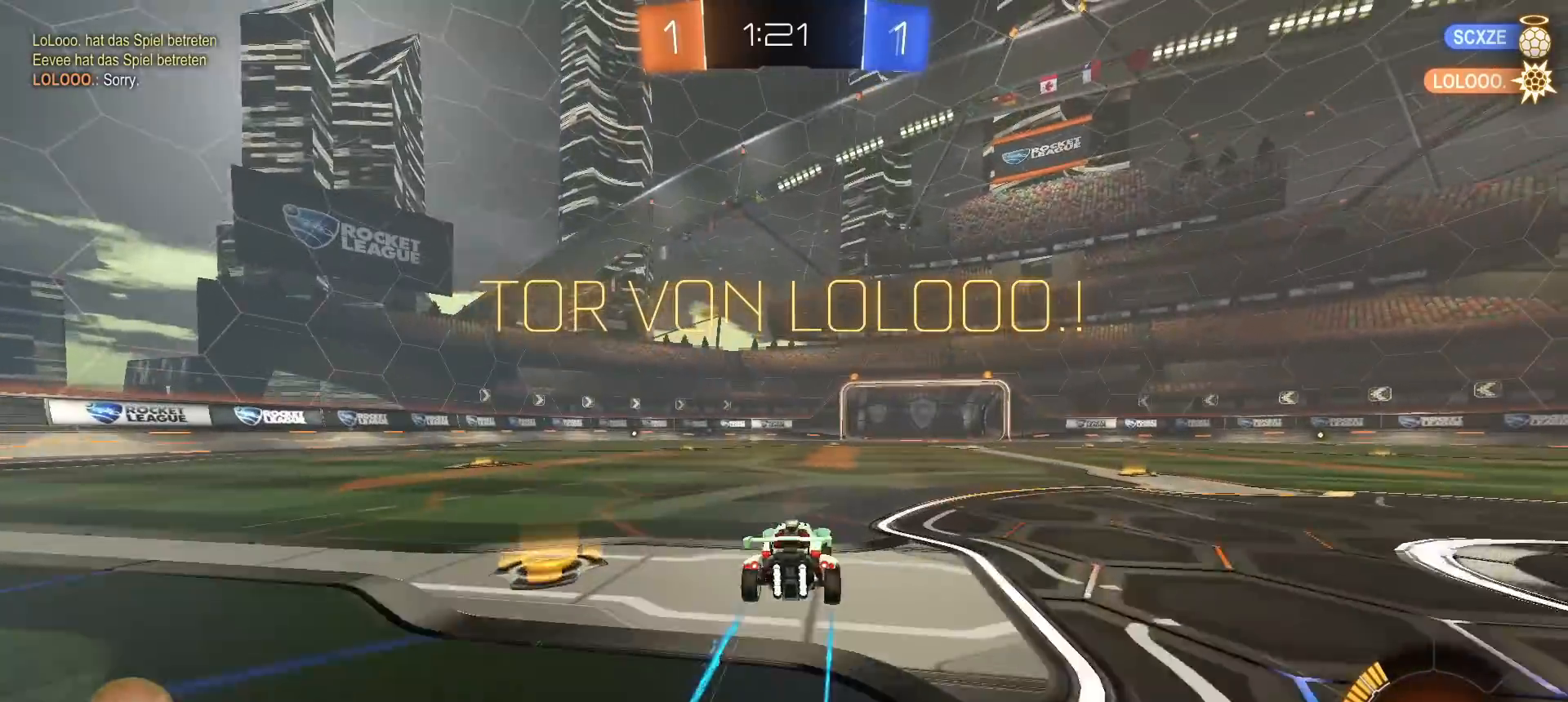
{"buttons": ["SQUARE", "L3"], "left_stick": "down", "right_stick": "center", "events": [[17, "left_stick", "left"], [50, "CROSS", "down"], [83, "left_stick", "up-left"], [100, "CROSS", "up"], [167, "CROSS", "down"], [250, "SQUARE", "down"], [267, "left_stick", "down"], [283, "CROSS", "up"], [450, "L3", "down"]]}
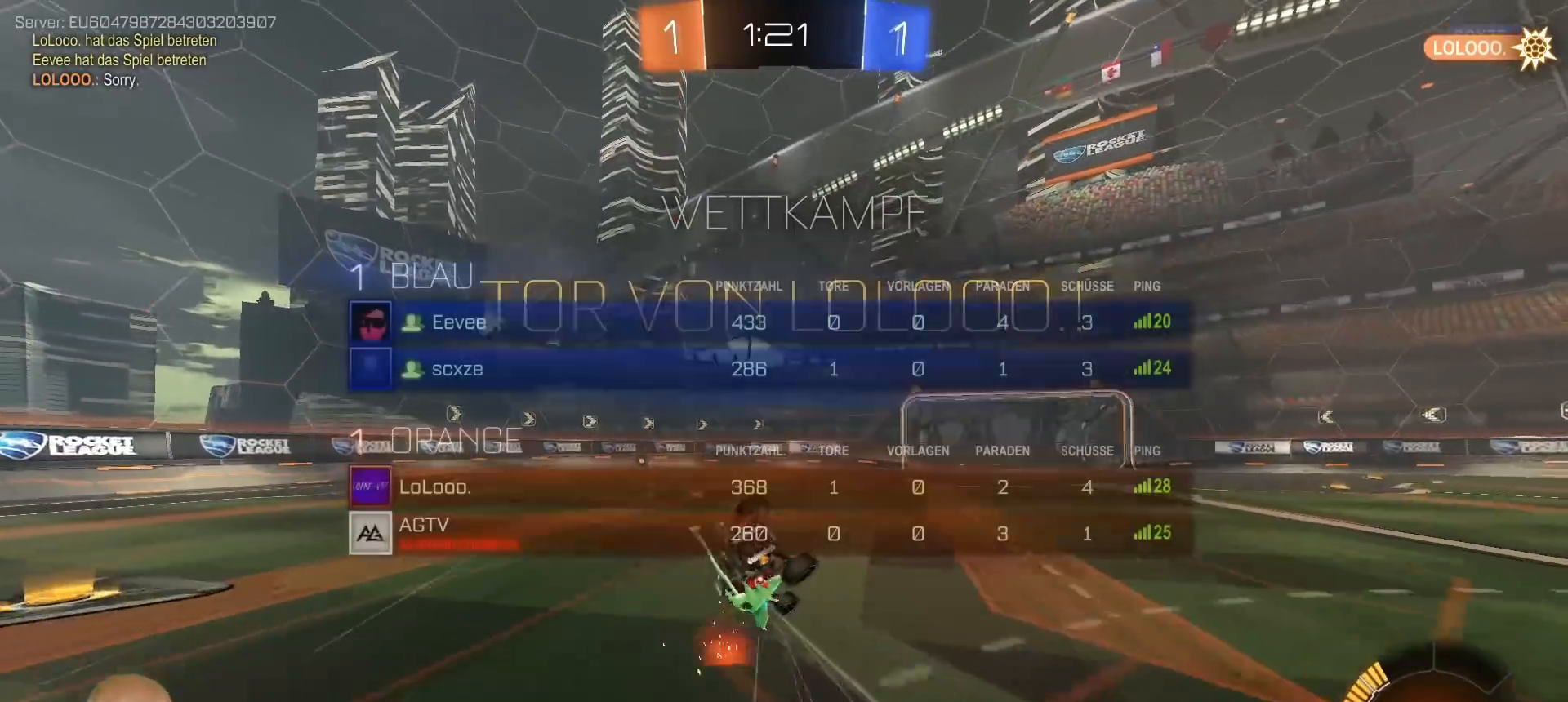
{"buttons": [], "left_stick": "center", "right_stick": "center", "events": [[33, "SQUARE", "up"], [83, "left_stick", "left"], [133, "L3", "up"], [300, "left_stick", "center"]]}
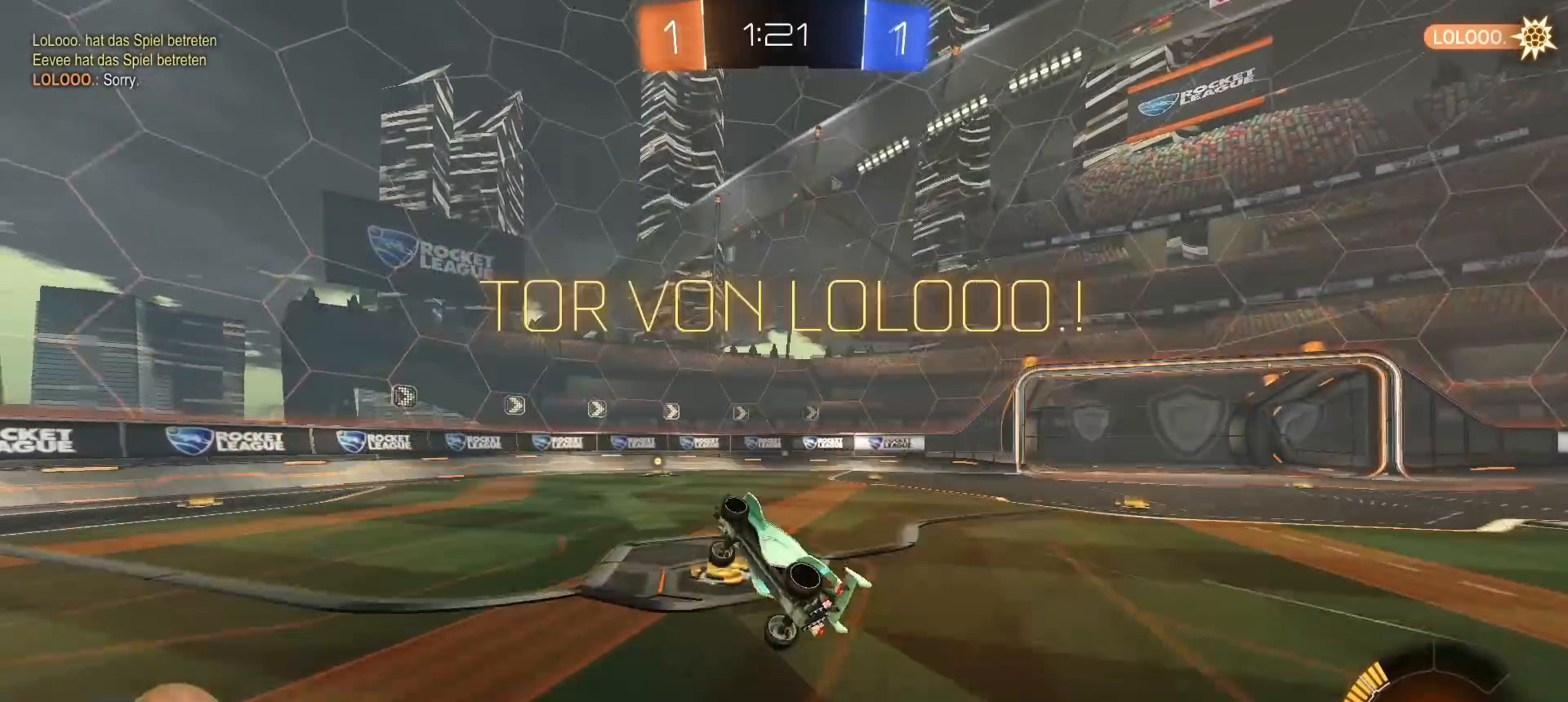
{"buttons": [], "left_stick": "center", "right_stick": "center", "events": []}
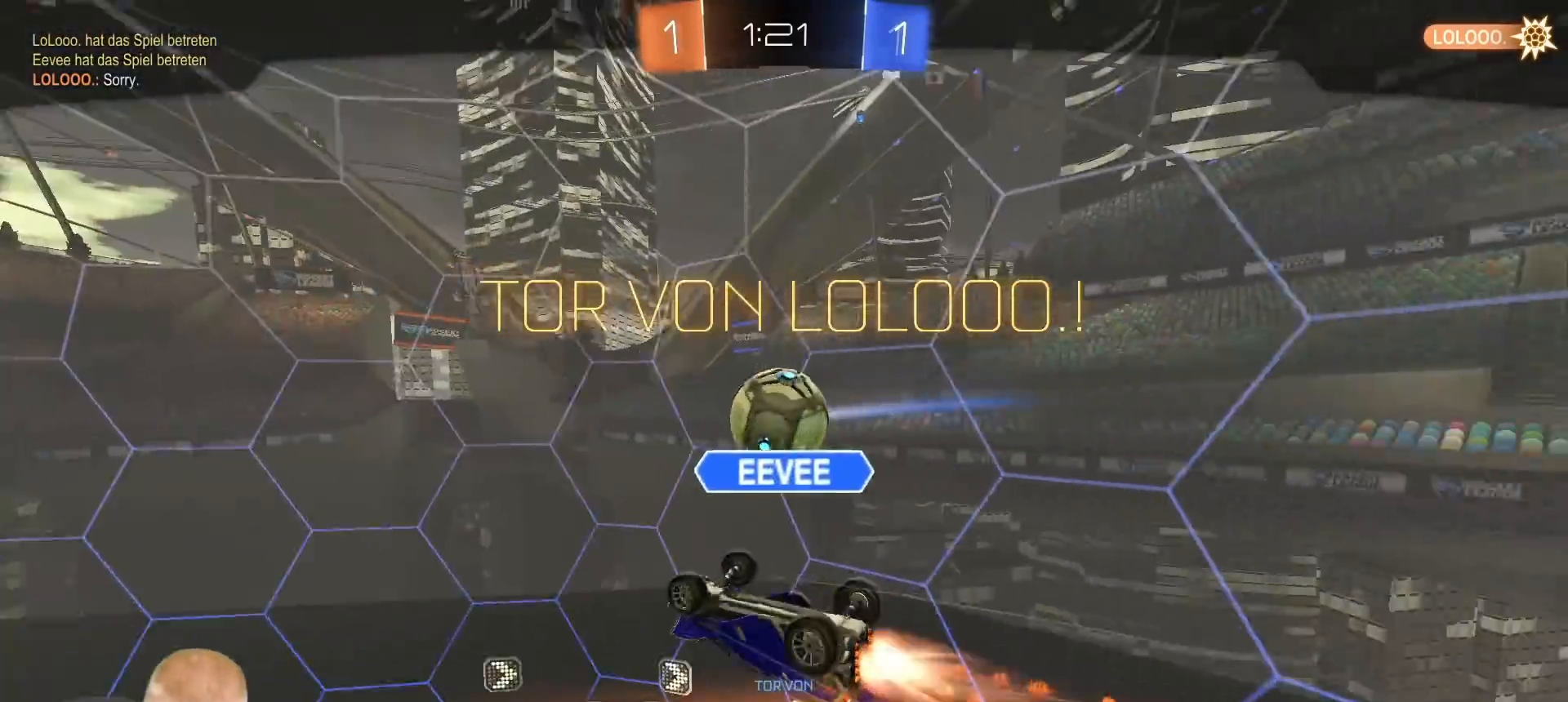
{"buttons": [], "left_stick": "center", "right_stick": "center", "events": []}
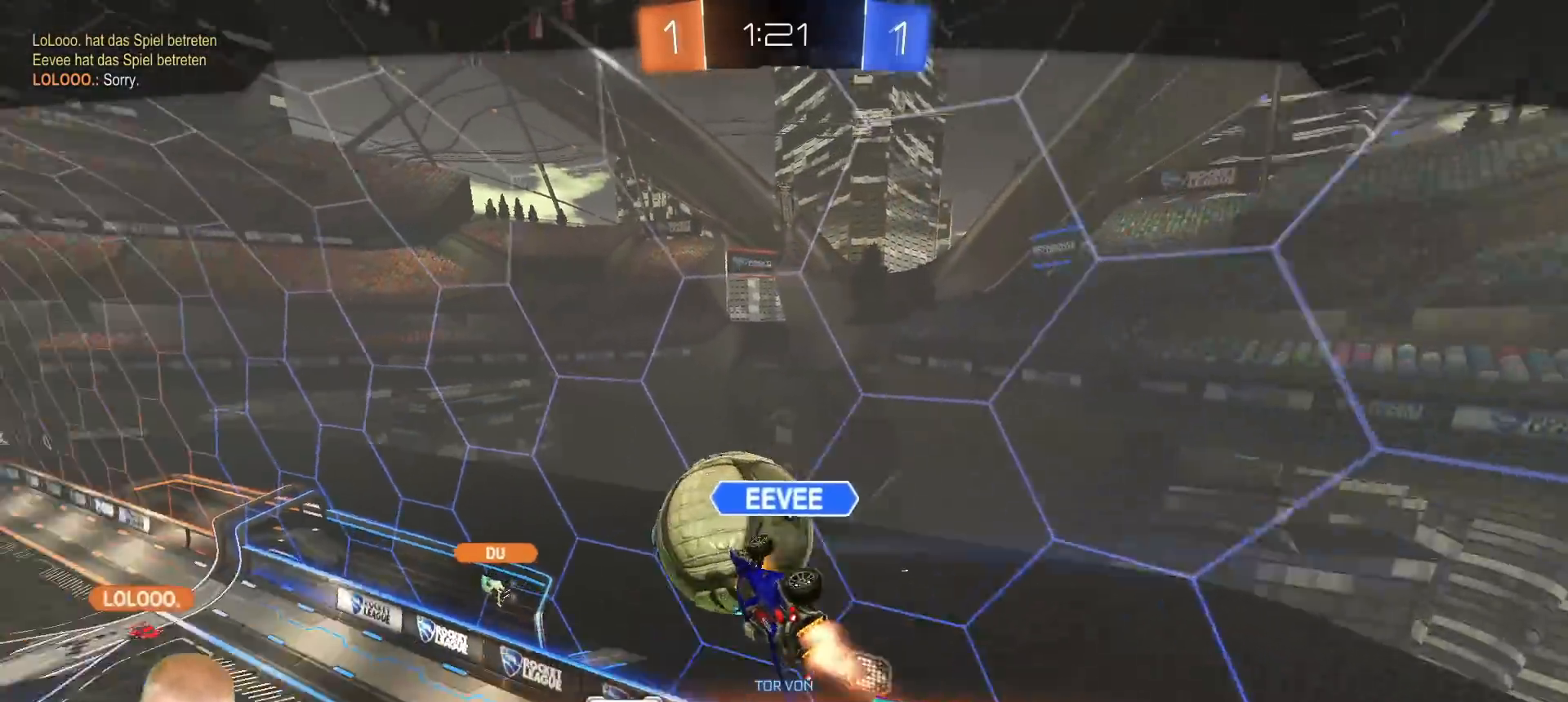
{"buttons": [], "left_stick": "center", "right_stick": "center", "events": []}
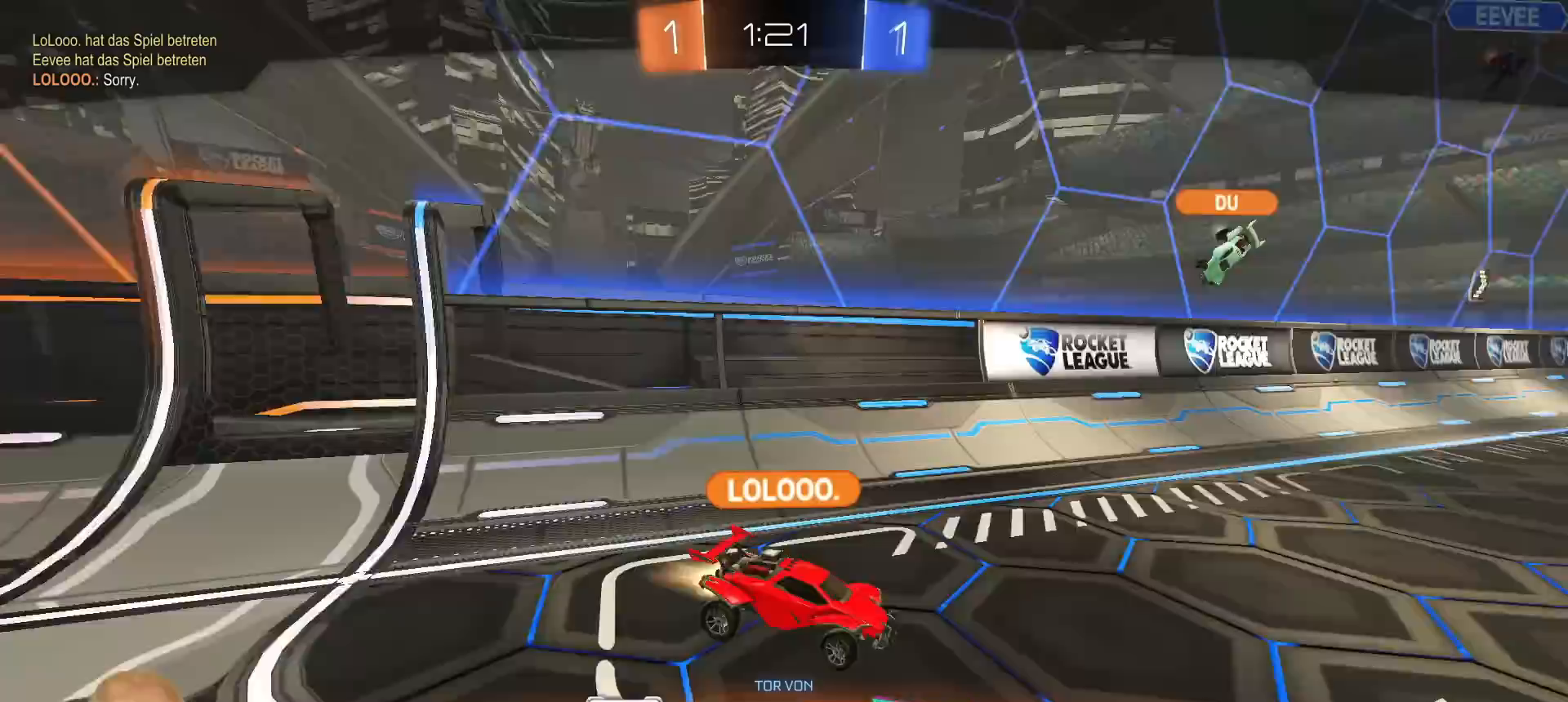
{"buttons": [], "left_stick": "center", "right_stick": "center", "events": []}
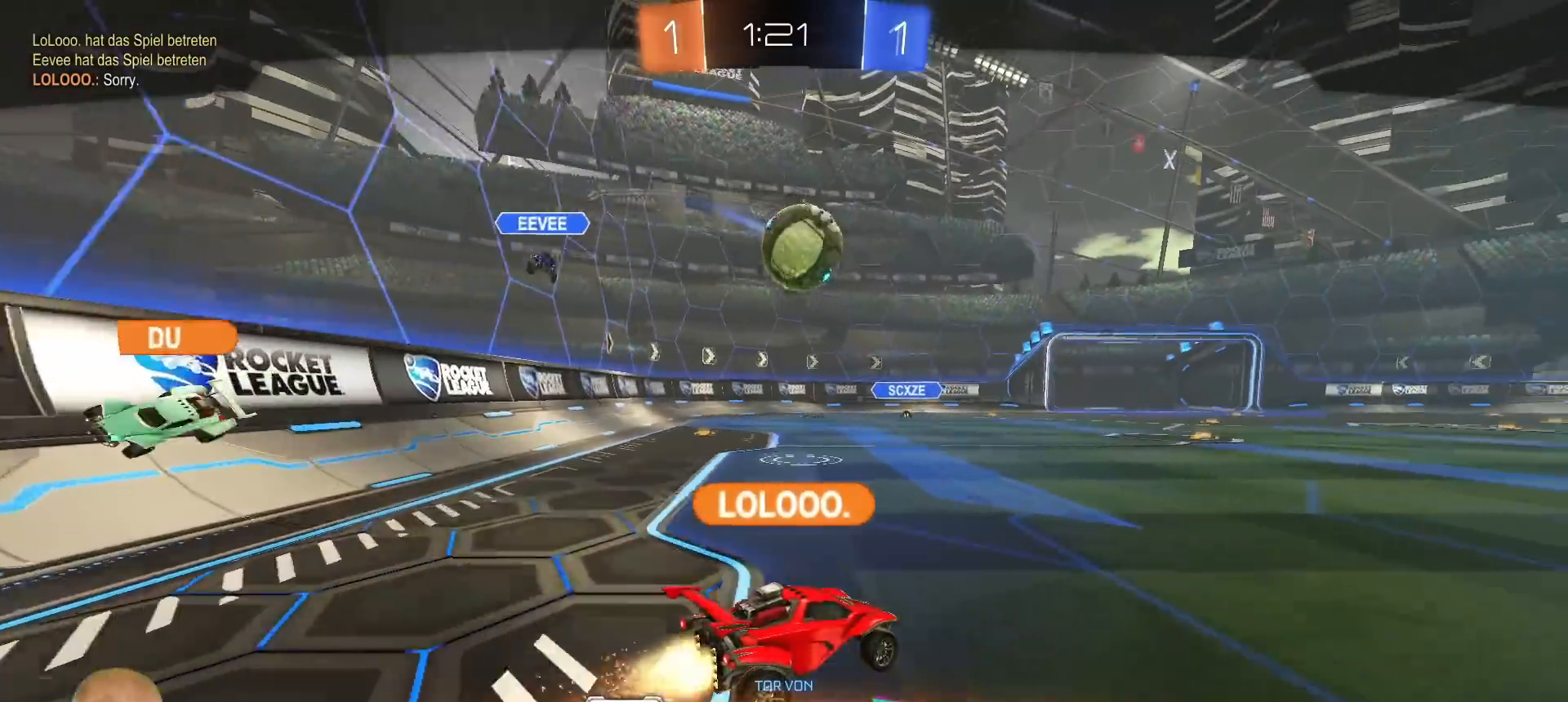
{"buttons": [], "left_stick": "center", "right_stick": "center", "events": []}
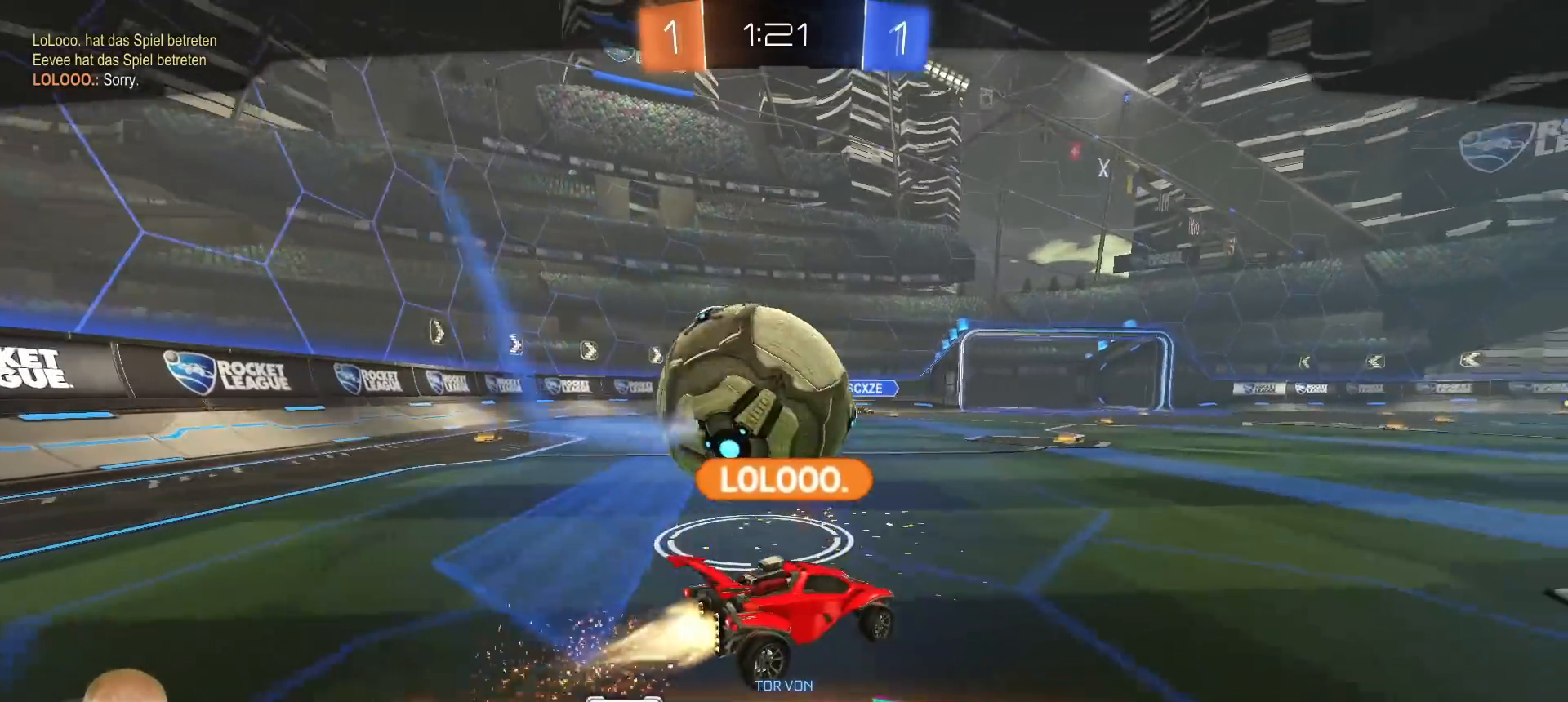
{"buttons": [], "left_stick": "center", "right_stick": "center", "events": []}
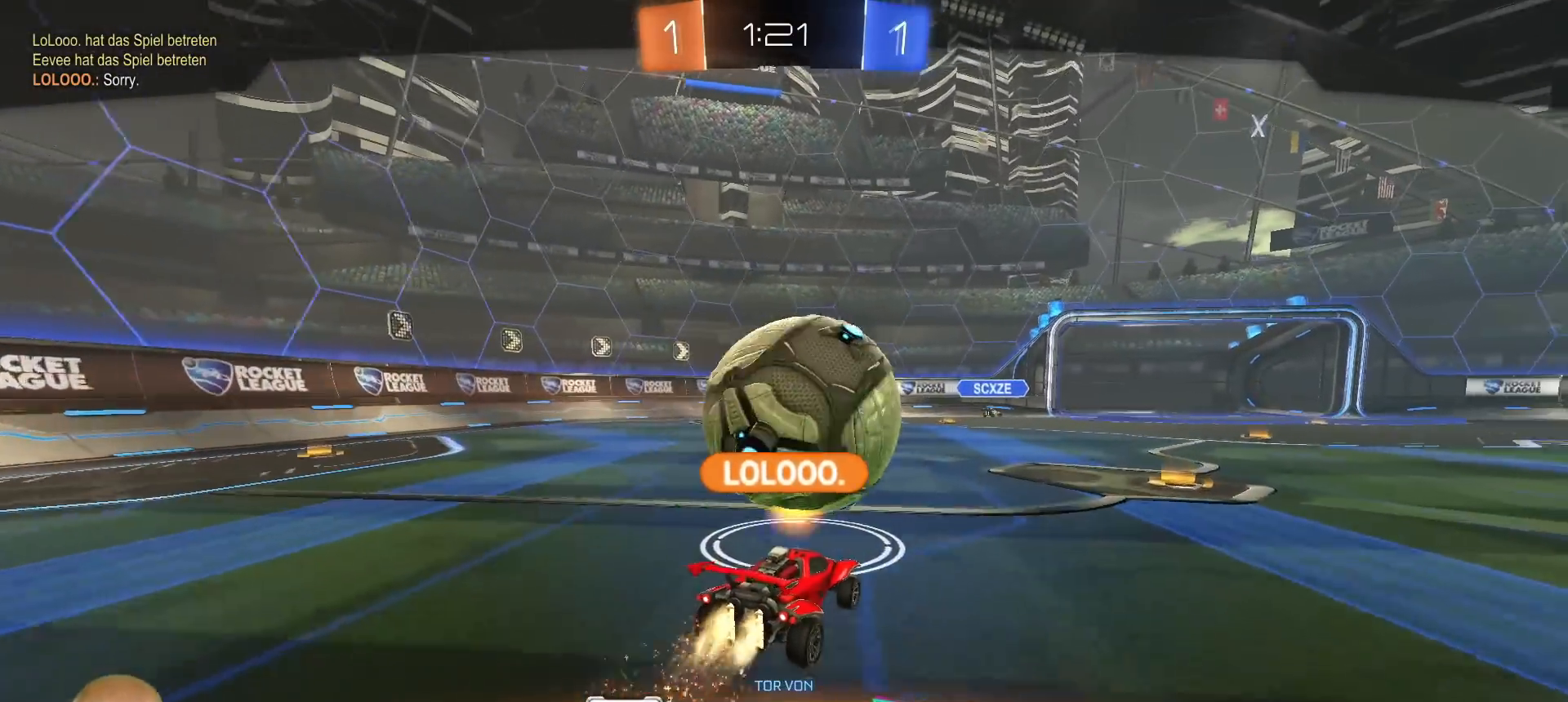
{"buttons": [], "left_stick": "center", "right_stick": "center", "events": []}
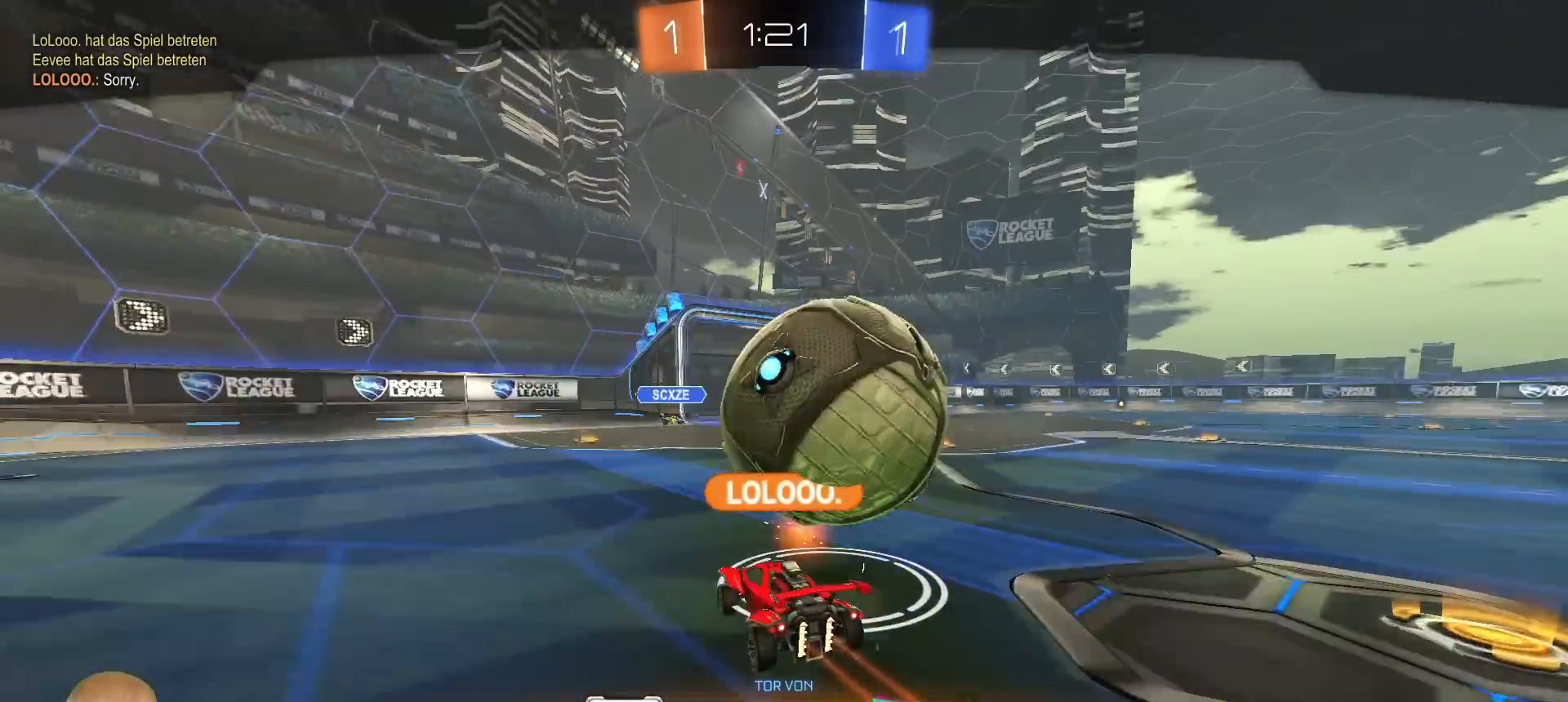
{"buttons": ["TRIANGLE"], "left_stick": "center", "right_stick": "center", "events": [[67, "CROSS", "down"], [183, "CROSS", "up"], [483, "TRIANGLE", "down"]]}
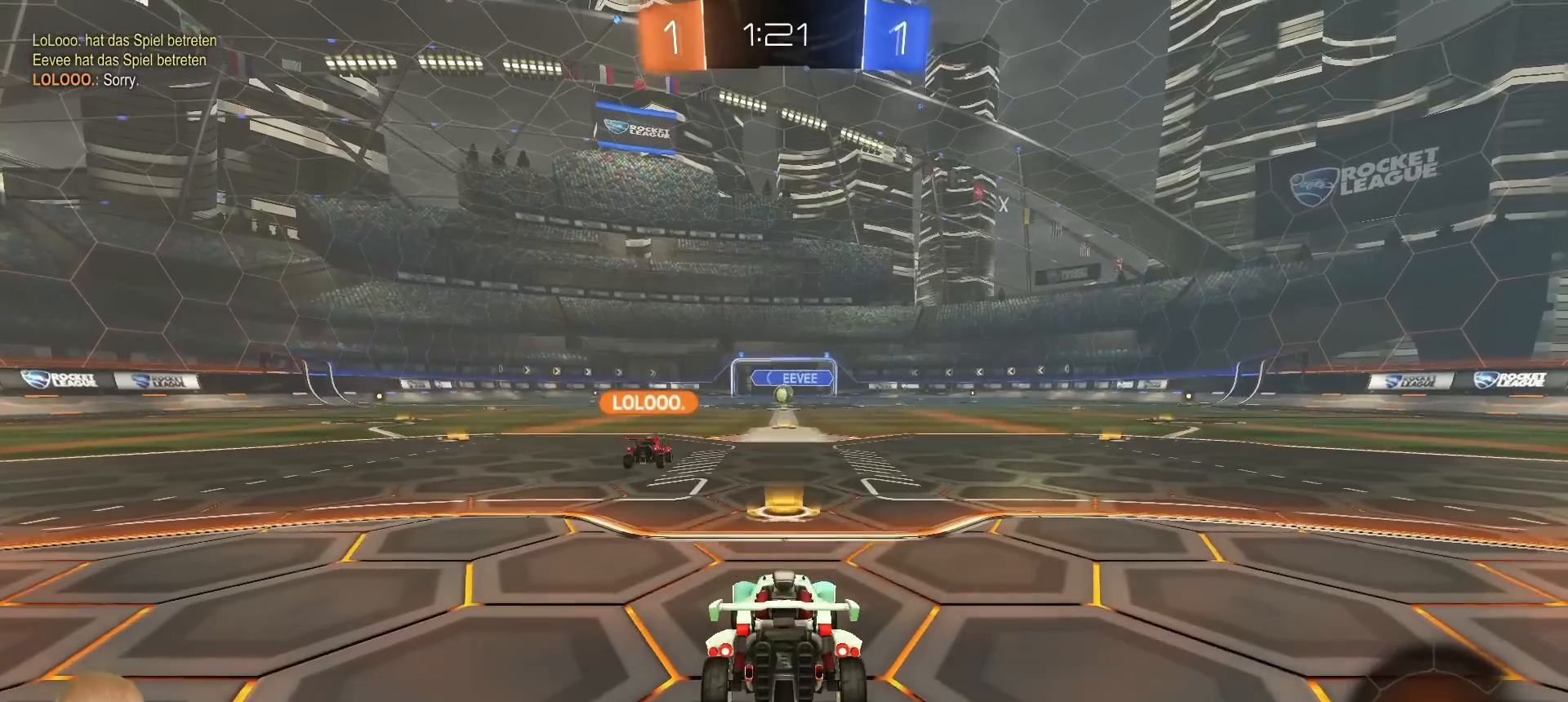
{"buttons": ["R3"], "left_stick": "center", "right_stick": "down-right", "events": [[67, "TRIANGLE", "up"], [500, "R3", "down"], [500, "right_stick", "down-right"]]}
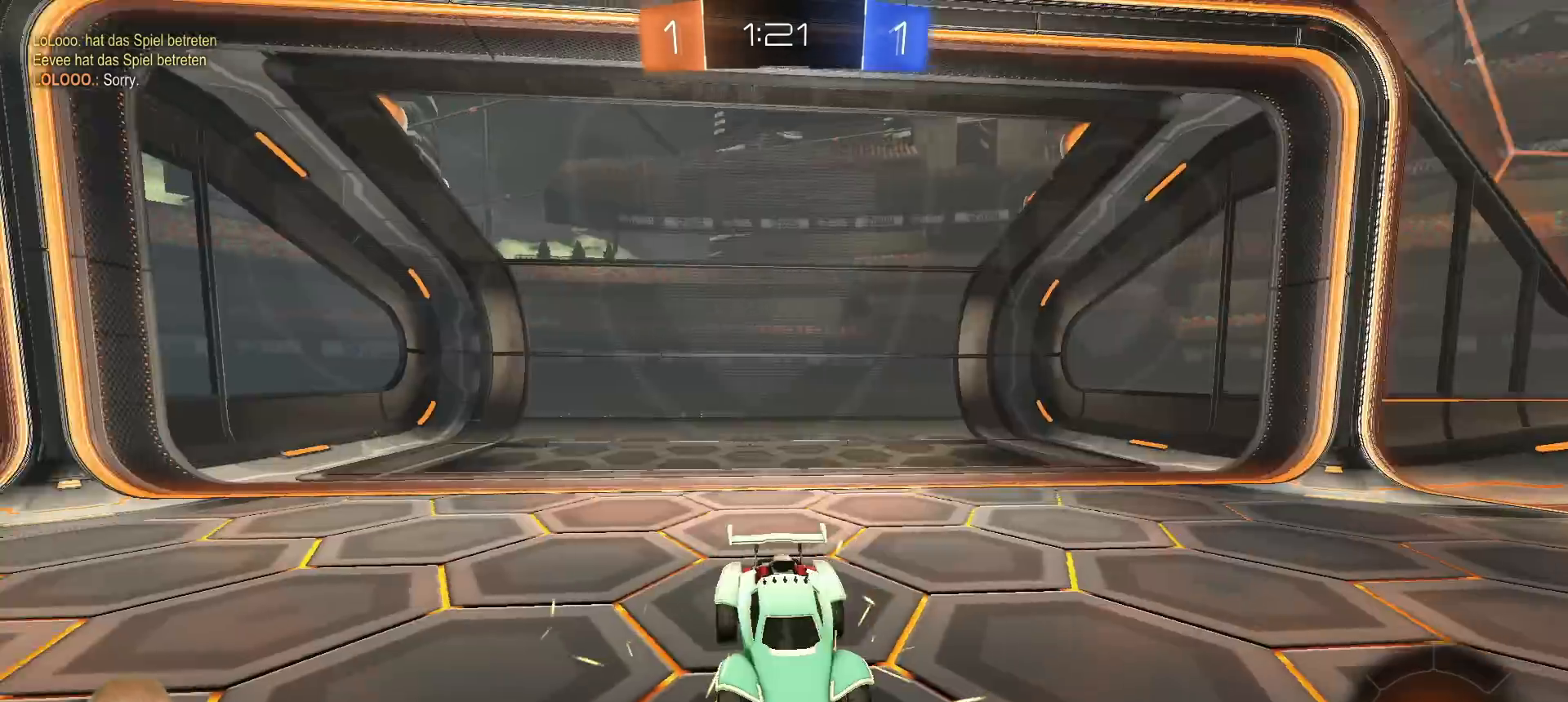
{"buttons": [], "left_stick": "center", "right_stick": "center", "events": [[33, "L3", "down"], [83, "R3", "up"], [83, "right_stick", "center"], [117, "L3", "up"], [167, "R3", "down"], [183, "L3", "down"], [233, "R3", "up"], [300, "R3", "down"], [383, "R3", "up"], [483, "L3", "up"]]}
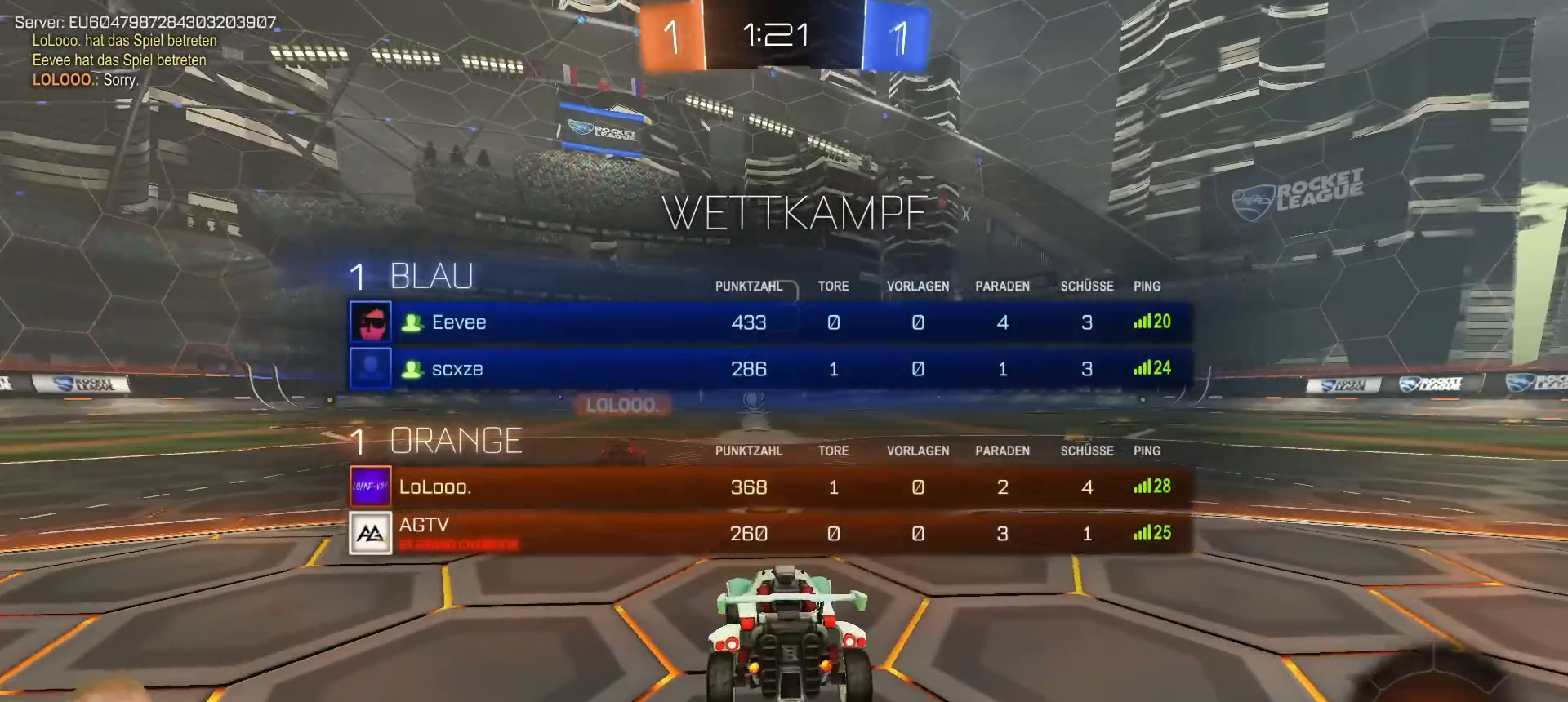
{"buttons": ["R2"], "left_stick": "center", "right_stick": "center", "events": [[167, "R2", "down"]]}
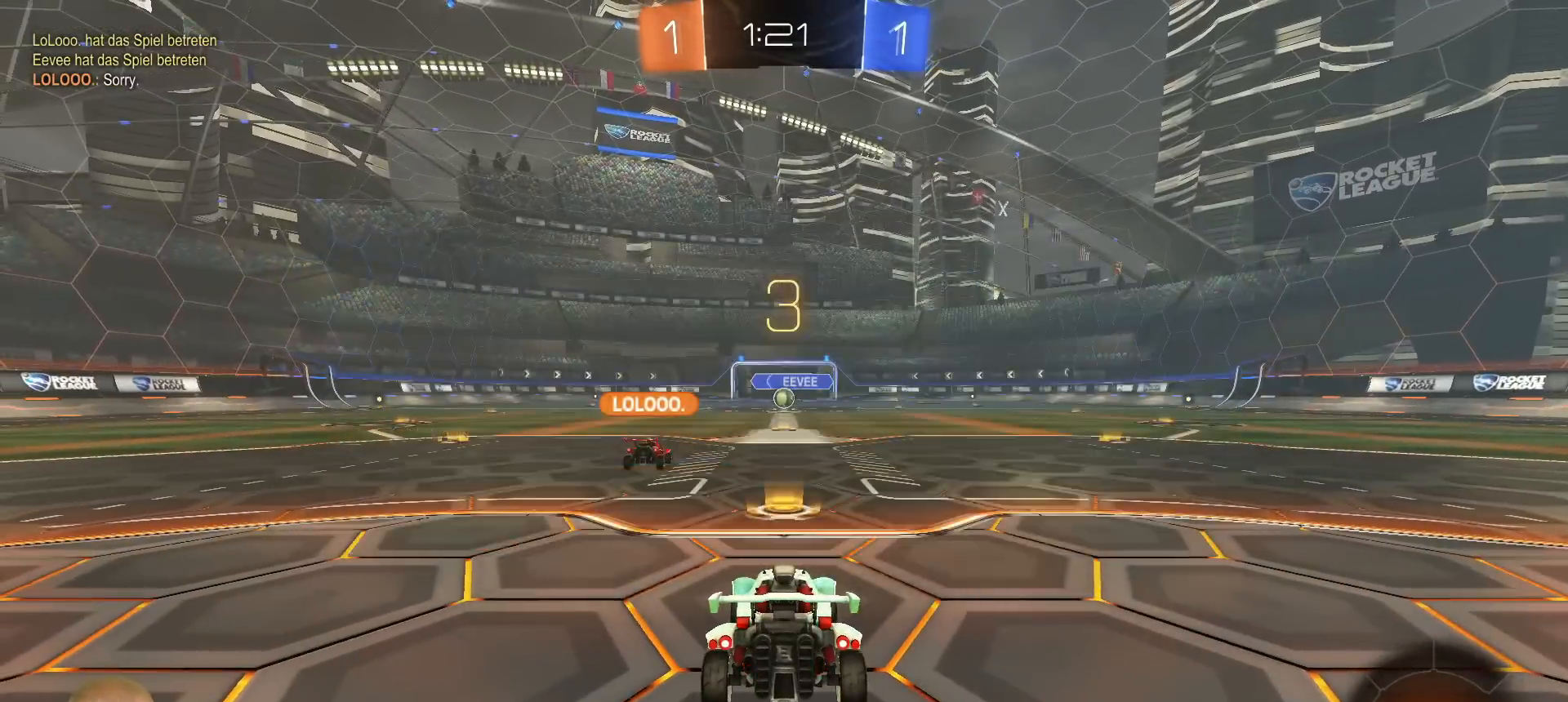
{"buttons": ["R2"], "left_stick": "center", "right_stick": "center", "events": [[117, "L3", "down"], [217, "L3", "up"], [267, "R3", "down"], [317, "L3", "down"], [350, "R3", "up"], [367, "L3", "up"], [417, "R3", "down"], [433, "L3", "down"], [500, "L3", "up"], [500, "R3", "up"]]}